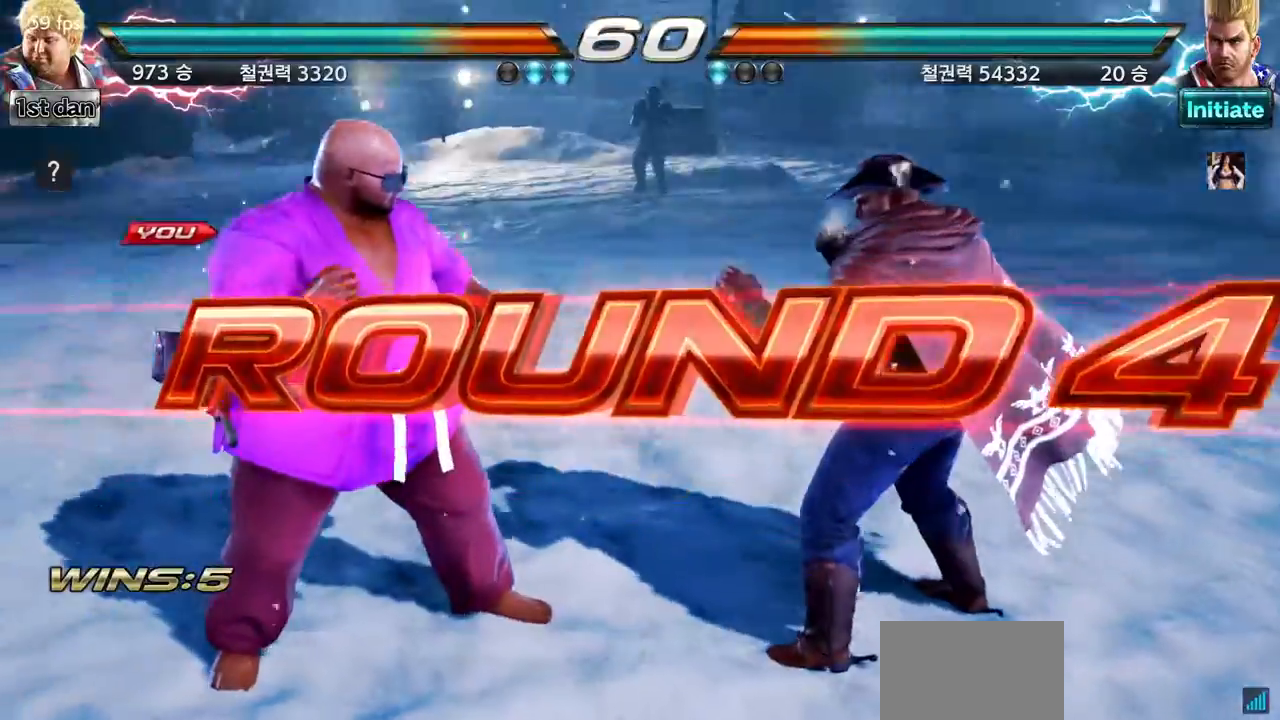
Gameplay with a controller (arcade stick); each line is a JSON object with the inputs held at the frame after it. "events" lists button and stick changes between this image and that frame as [ms after this image, input, new state], when the widget could be followed in between. Not read: L3 R3.
{"buttons": [], "left_stick": "right", "events": [[150, "left_stick", "right"], [283, "left_stick", "center"], [367, "left_stick", "down"], [484, "left_stick", "right"]]}
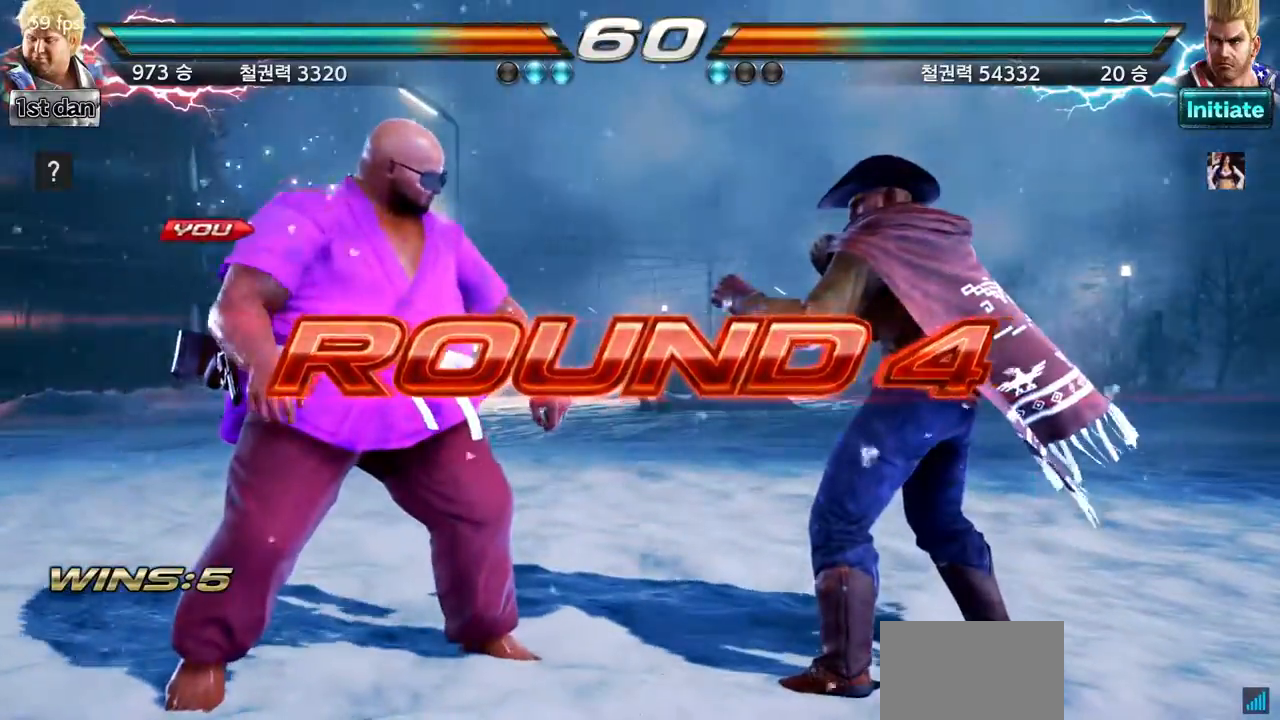
{"buttons": [], "left_stick": "center", "events": [[100, "left_stick", "center"], [217, "left_stick", "down"], [317, "left_stick", "right"], [434, "left_stick", "center"]]}
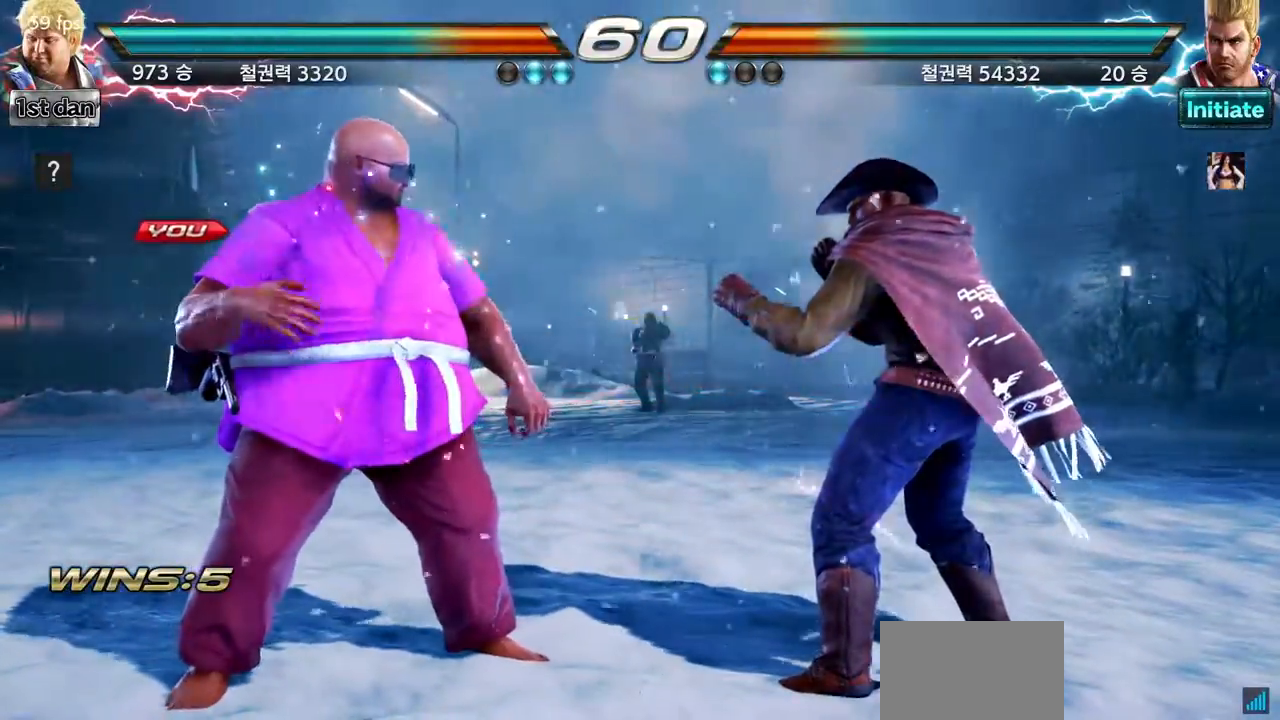
{"buttons": [], "left_stick": "center", "events": []}
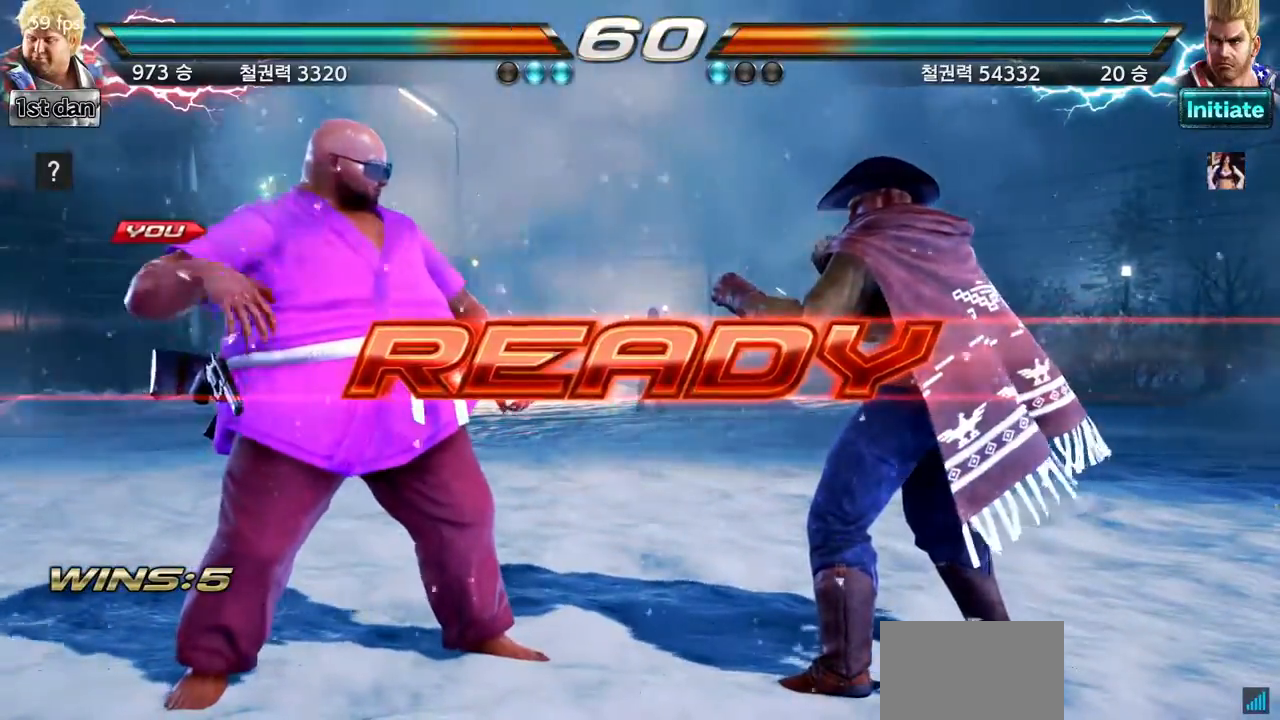
{"buttons": [], "left_stick": "center", "events": []}
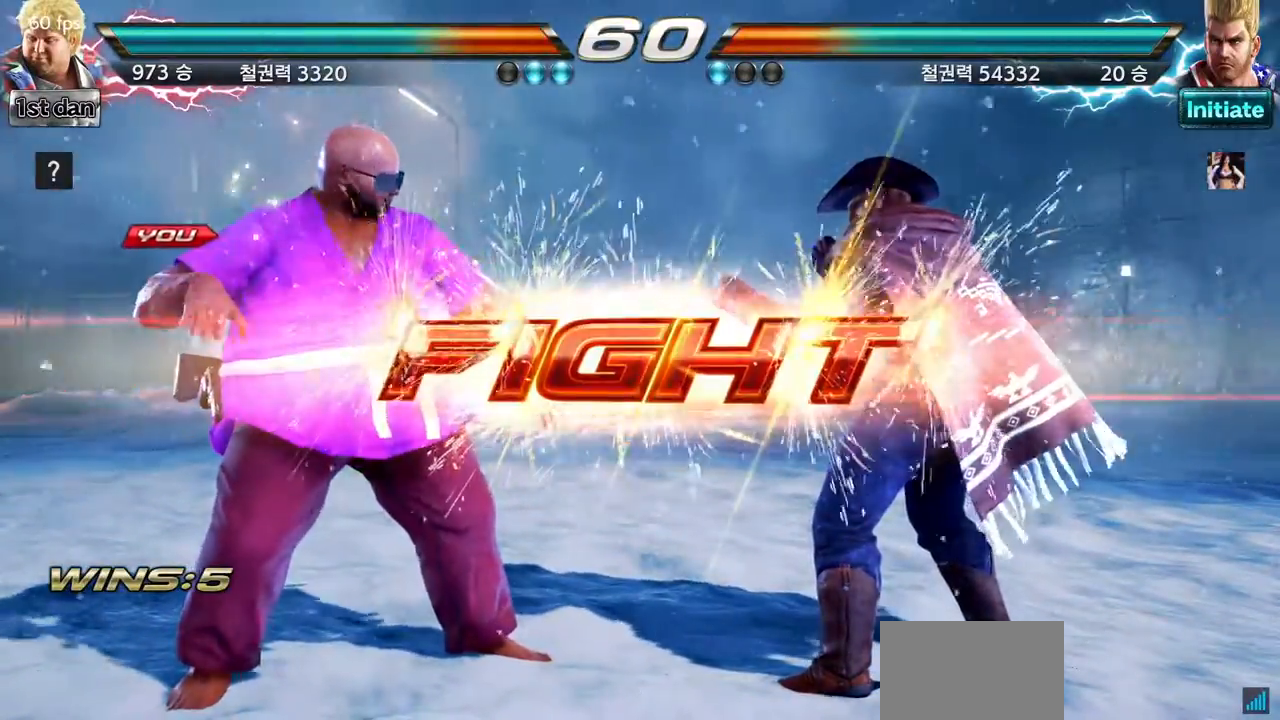
{"buttons": ["SQUARE", "TRIANGLE"], "left_stick": "right", "events": [[267, "left_stick", "right"], [317, "left_stick", "center"], [400, "left_stick", "right"], [500, "SQUARE", "down"], [500, "TRIANGLE", "down"]]}
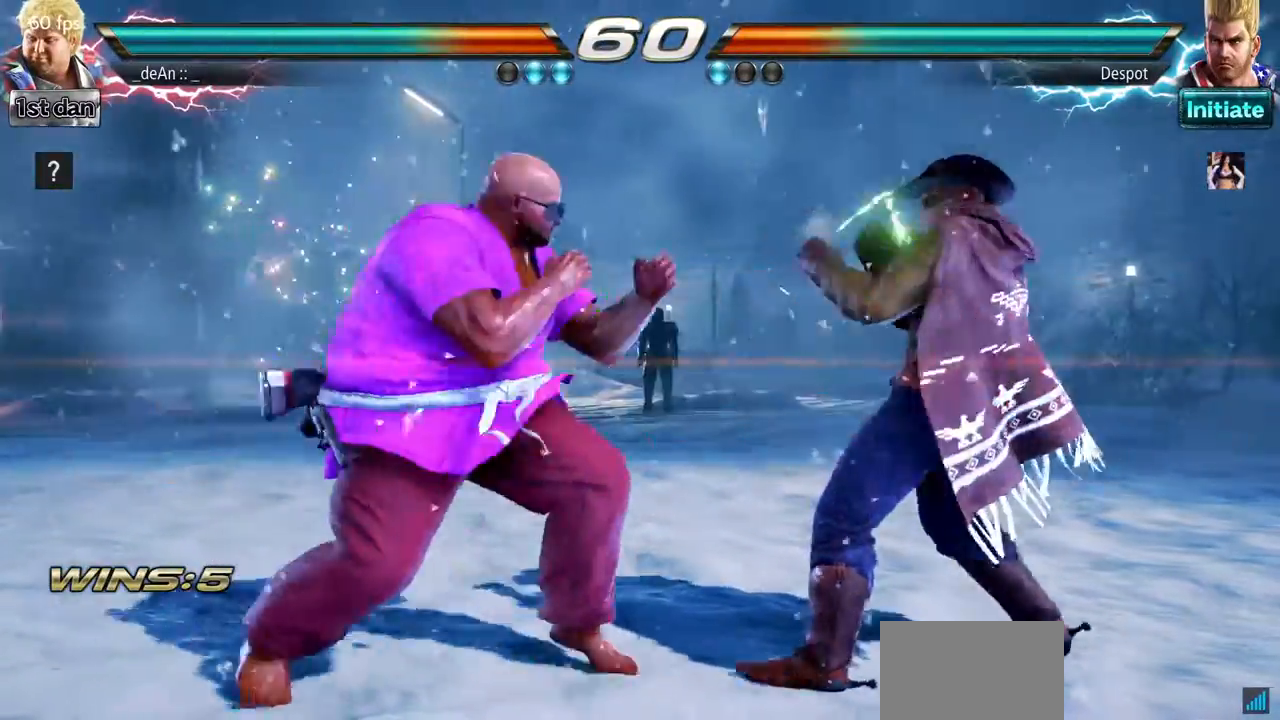
{"buttons": [], "left_stick": "center", "events": [[84, "SQUARE", "up"], [84, "TRIANGLE", "up"], [201, "left_stick", "center"]]}
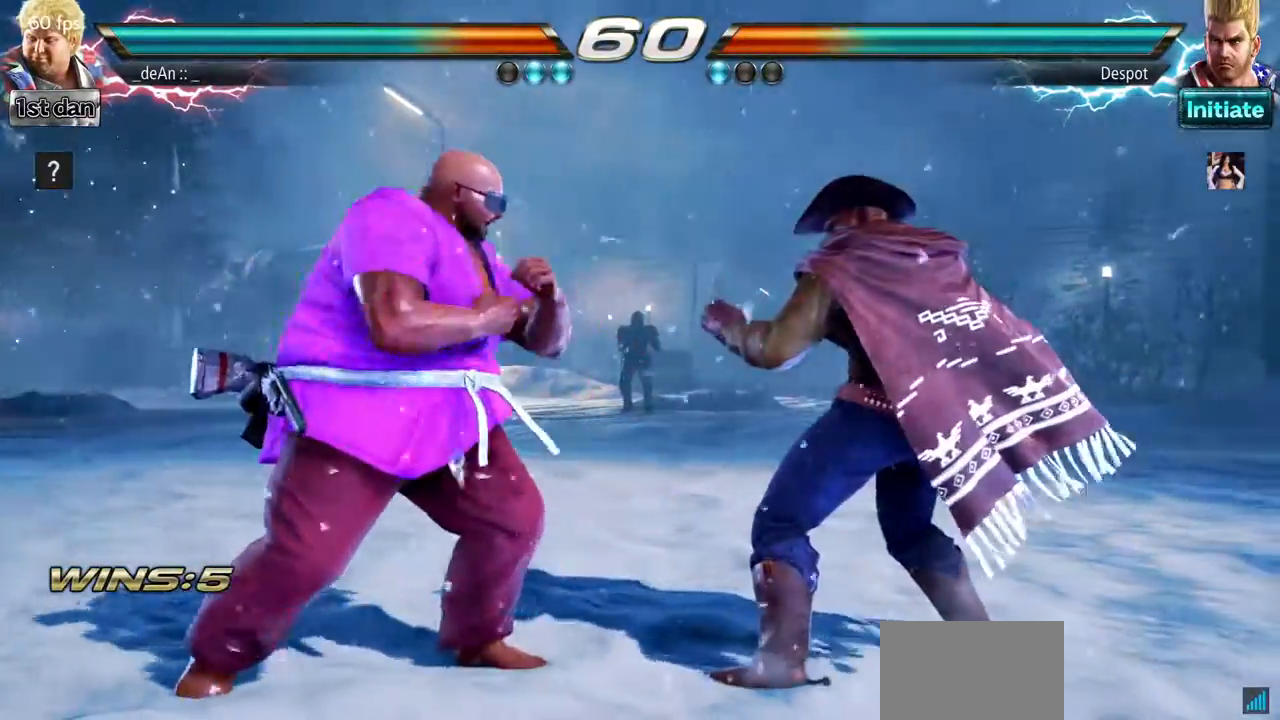
{"buttons": [], "left_stick": "down-left", "events": [[133, "left_stick", "left"], [250, "left_stick", "center"], [317, "left_stick", "left"], [467, "left_stick", "down-left"]]}
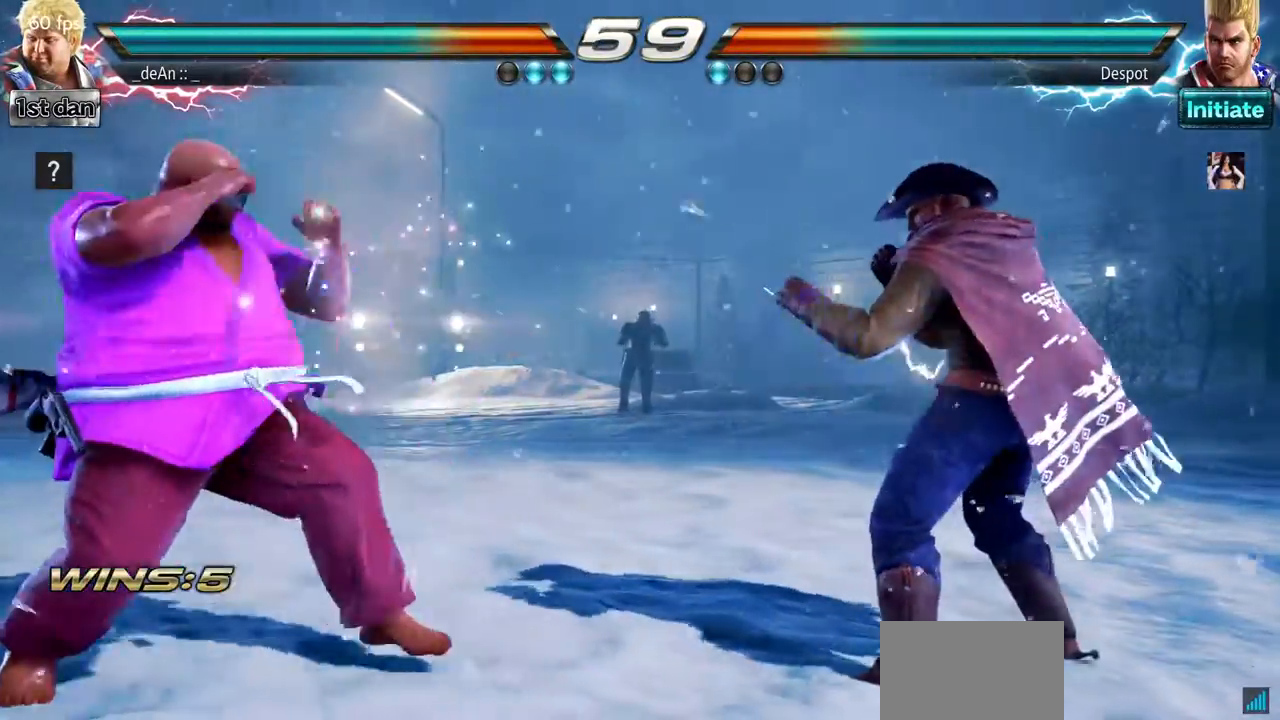
{"buttons": [], "left_stick": "center", "events": [[84, "left_stick", "center"], [334, "left_stick", "left"], [417, "left_stick", "center"]]}
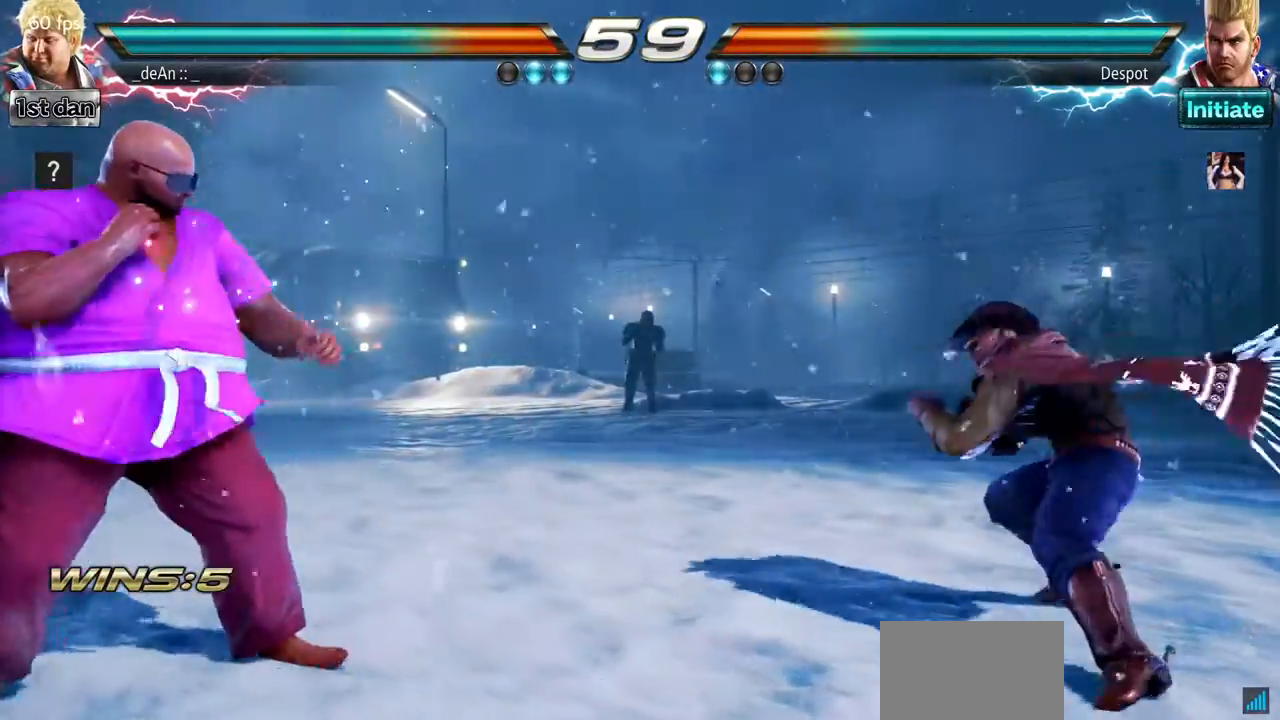
{"buttons": [], "left_stick": "center", "events": [[17, "left_stick", "left"], [183, "left_stick", "down"], [250, "left_stick", "center"], [334, "left_stick", "left"], [434, "left_stick", "center"]]}
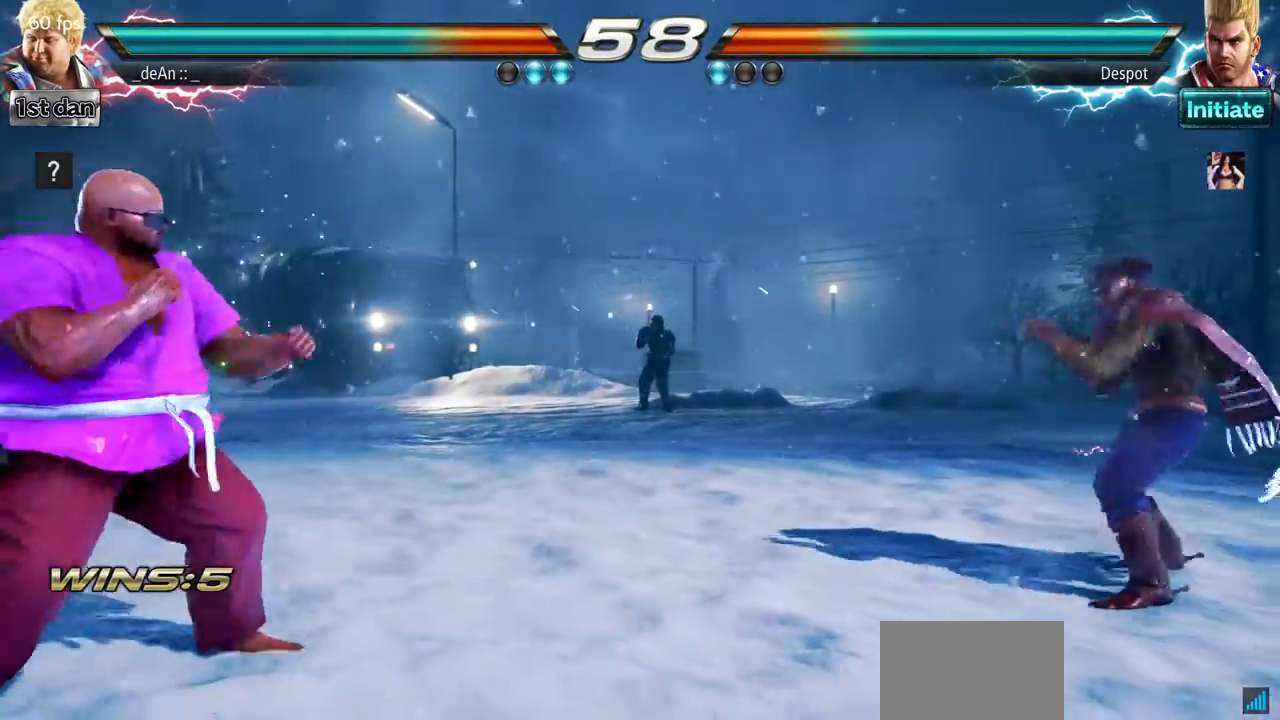
{"buttons": [], "left_stick": "right", "events": [[17, "left_stick", "left"], [151, "left_stick", "center"], [217, "left_stick", "right"], [284, "left_stick", "center"], [367, "left_stick", "right"]]}
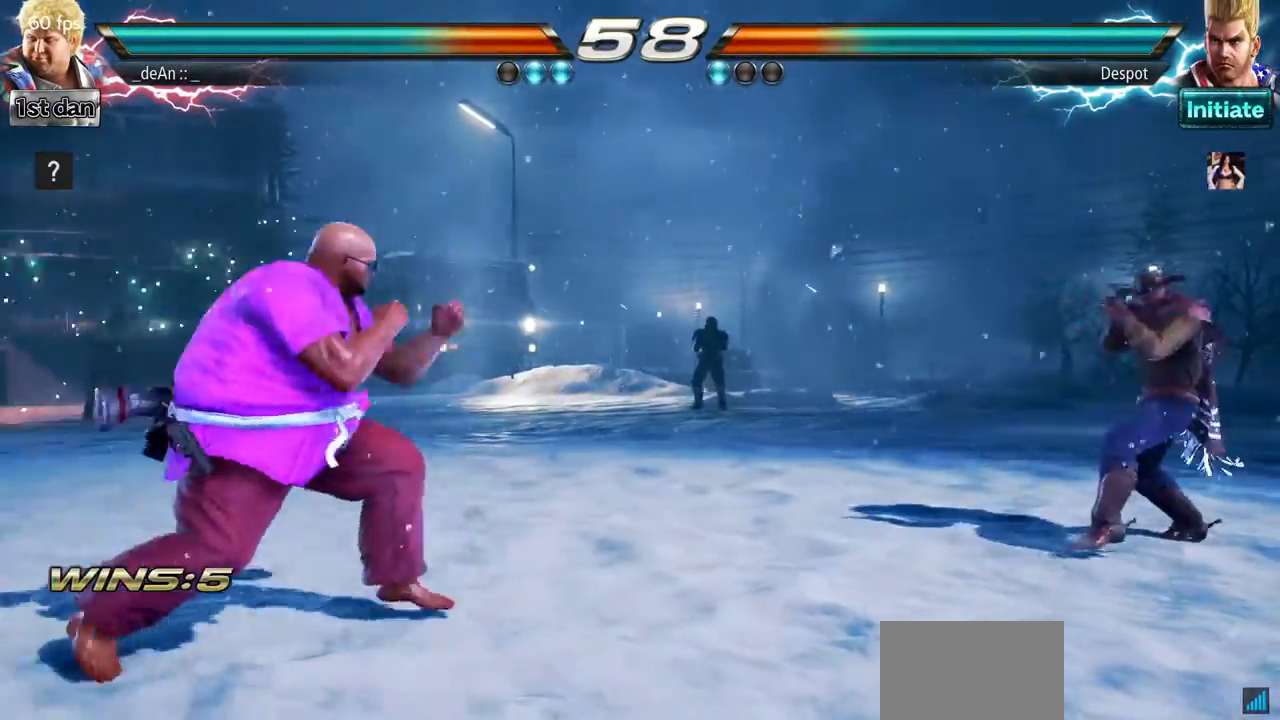
{"buttons": ["CIRCLE"], "left_stick": "center", "events": [[317, "left_stick", "center"], [350, "SQUARE", "down"], [417, "CIRCLE", "down"], [434, "SQUARE", "up"]]}
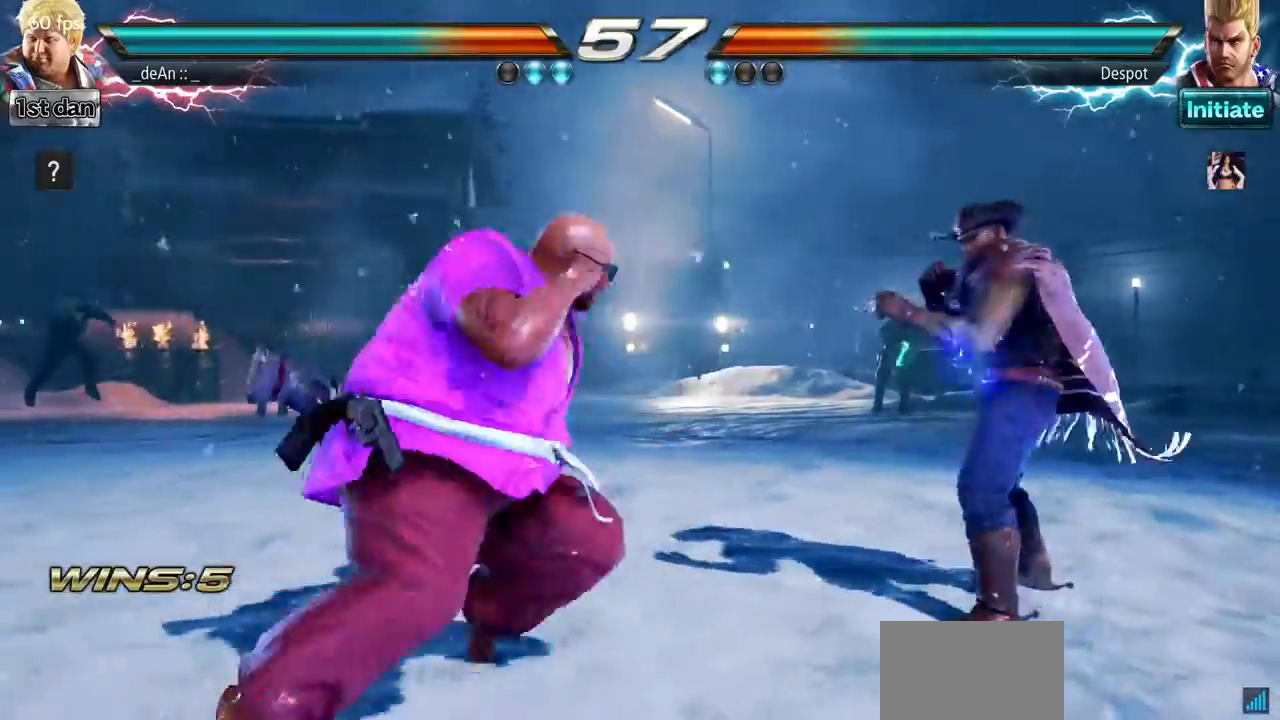
{"buttons": [], "left_stick": "center", "events": [[67, "CIRCLE", "up"]]}
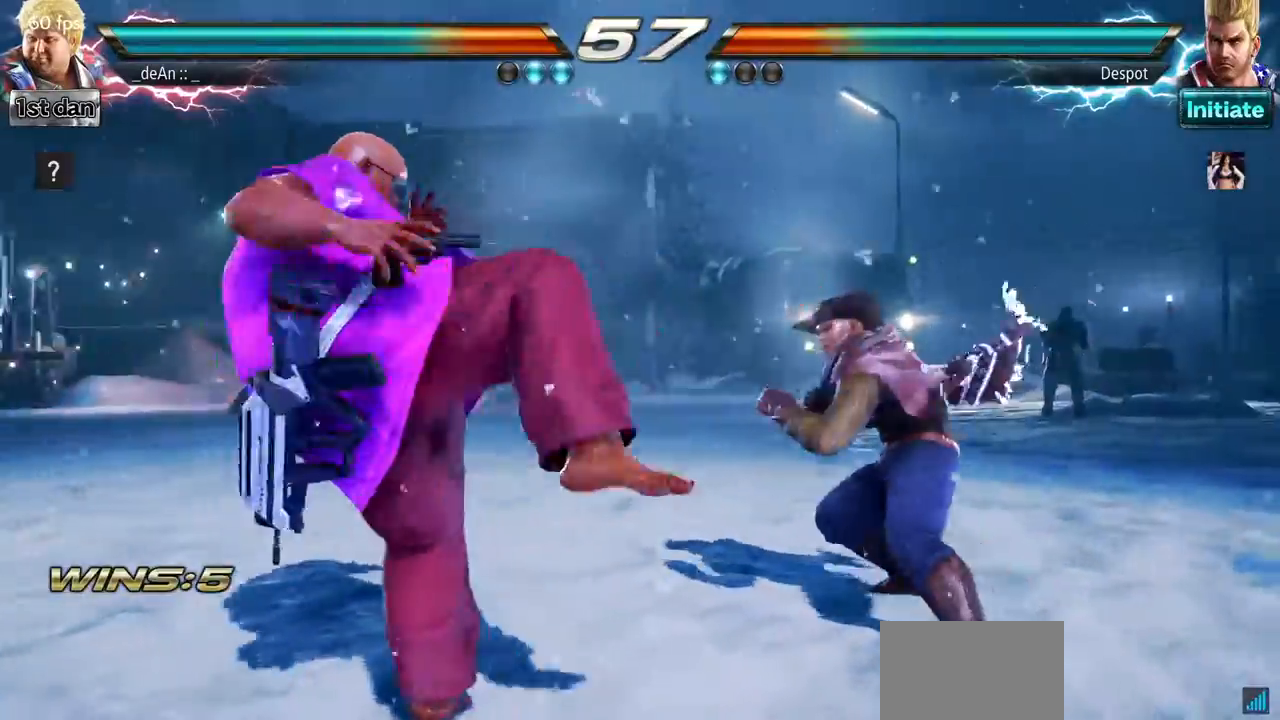
{"buttons": [], "left_stick": "left", "events": [[150, "left_stick", "left"], [250, "left_stick", "center"], [367, "left_stick", "left"]]}
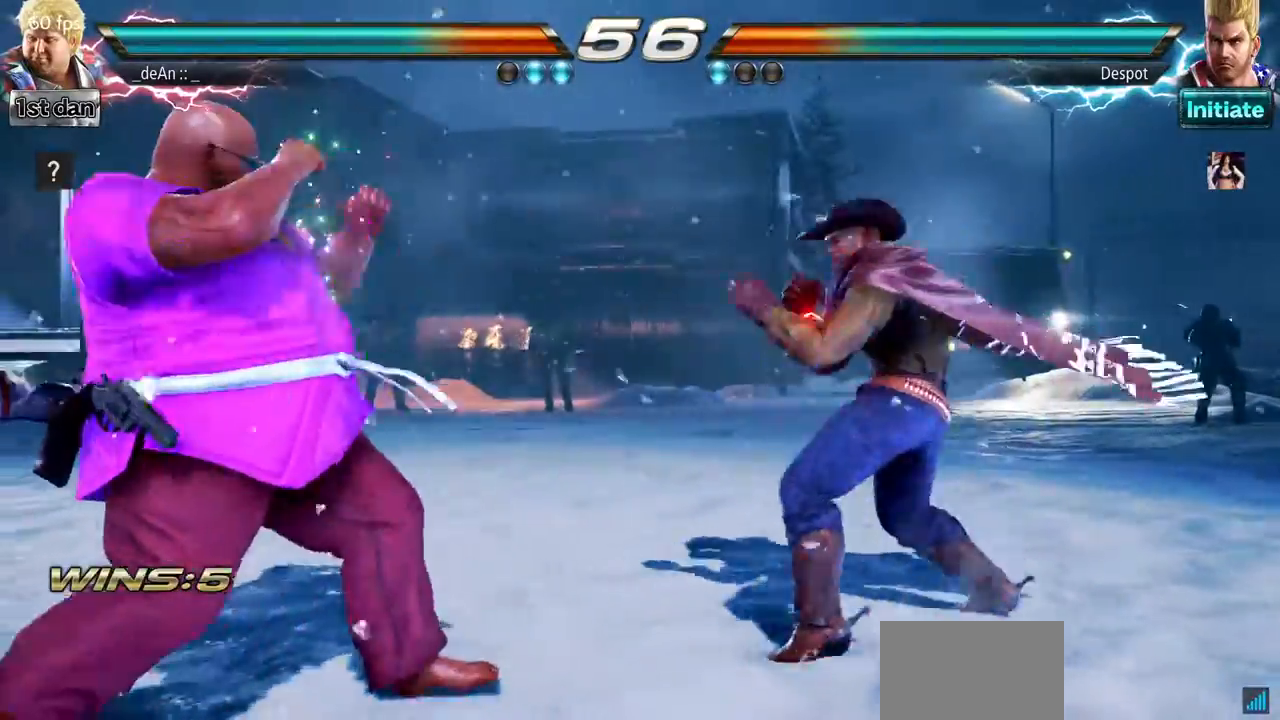
{"buttons": [], "left_stick": "left", "events": [[100, "left_stick", "center"], [201, "left_stick", "right"], [267, "left_stick", "center"], [384, "left_stick", "left"]]}
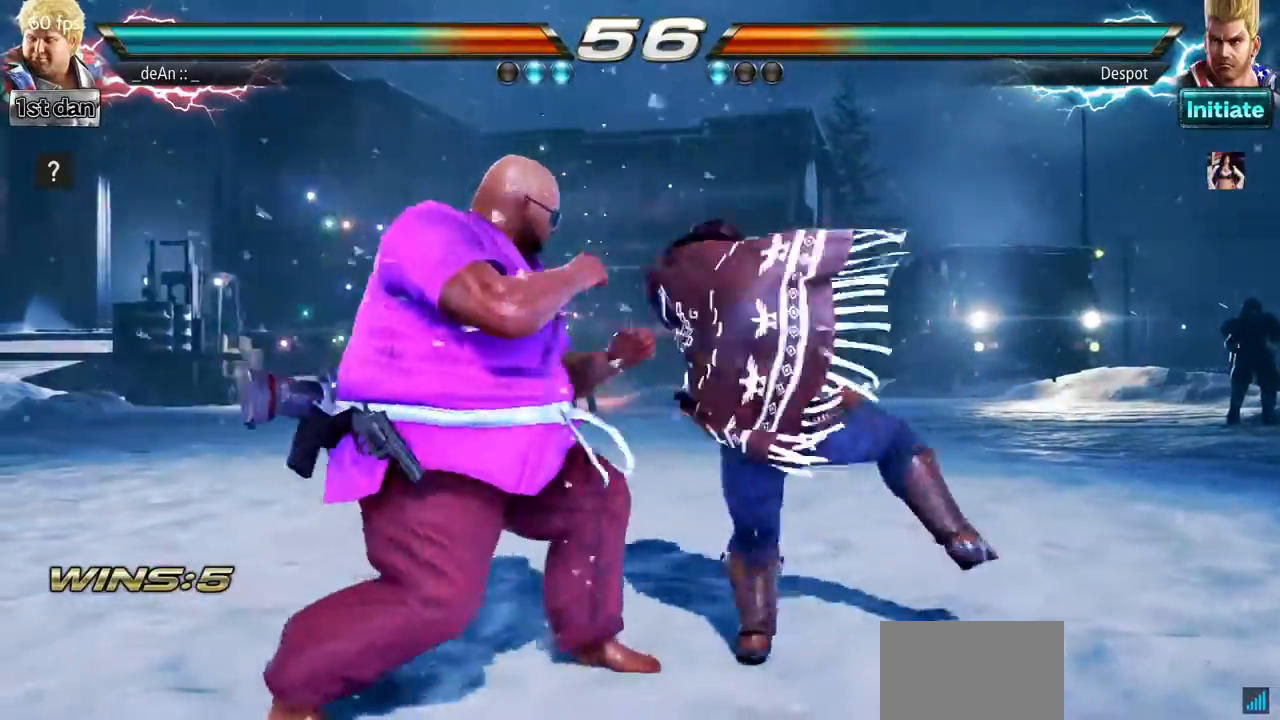
{"buttons": [], "left_stick": "center", "events": [[133, "SQUARE", "down"], [167, "left_stick", "center"], [350, "SQUARE", "up"]]}
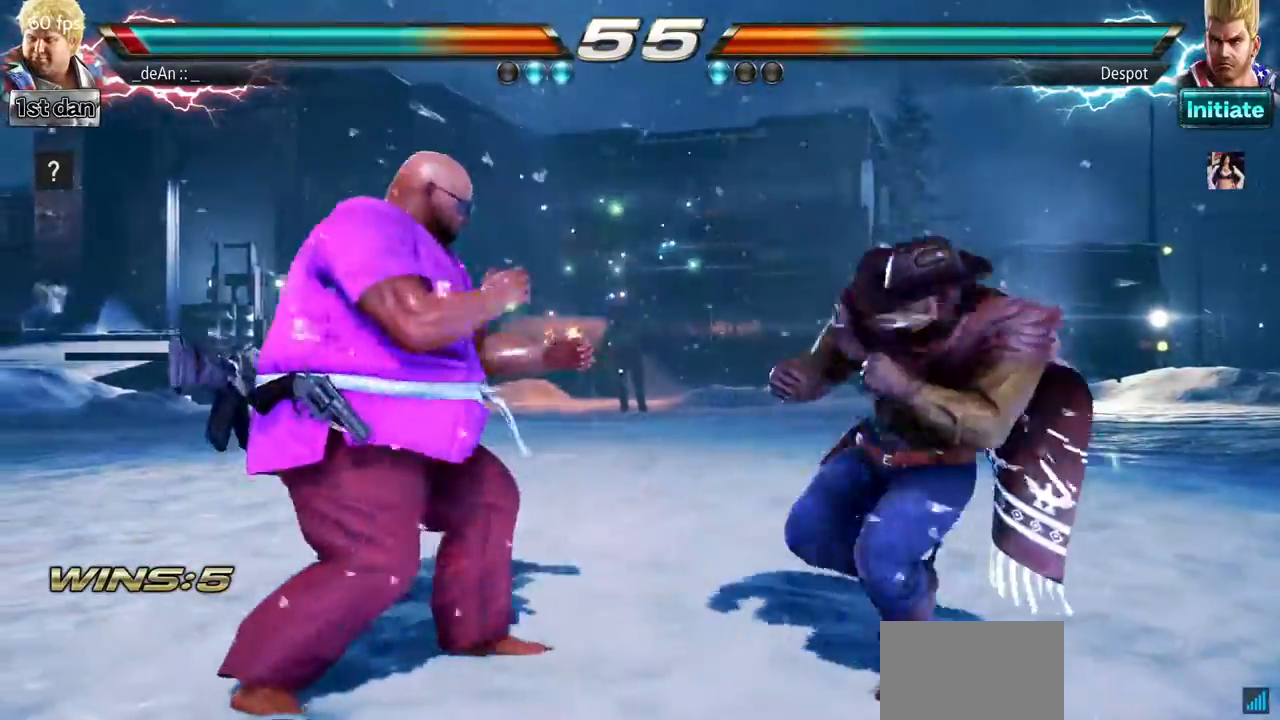
{"buttons": [], "left_stick": "left", "events": [[34, "left_stick", "right"], [117, "left_stick", "center"], [167, "left_stick", "left"], [251, "left_stick", "center"], [317, "left_stick", "left"]]}
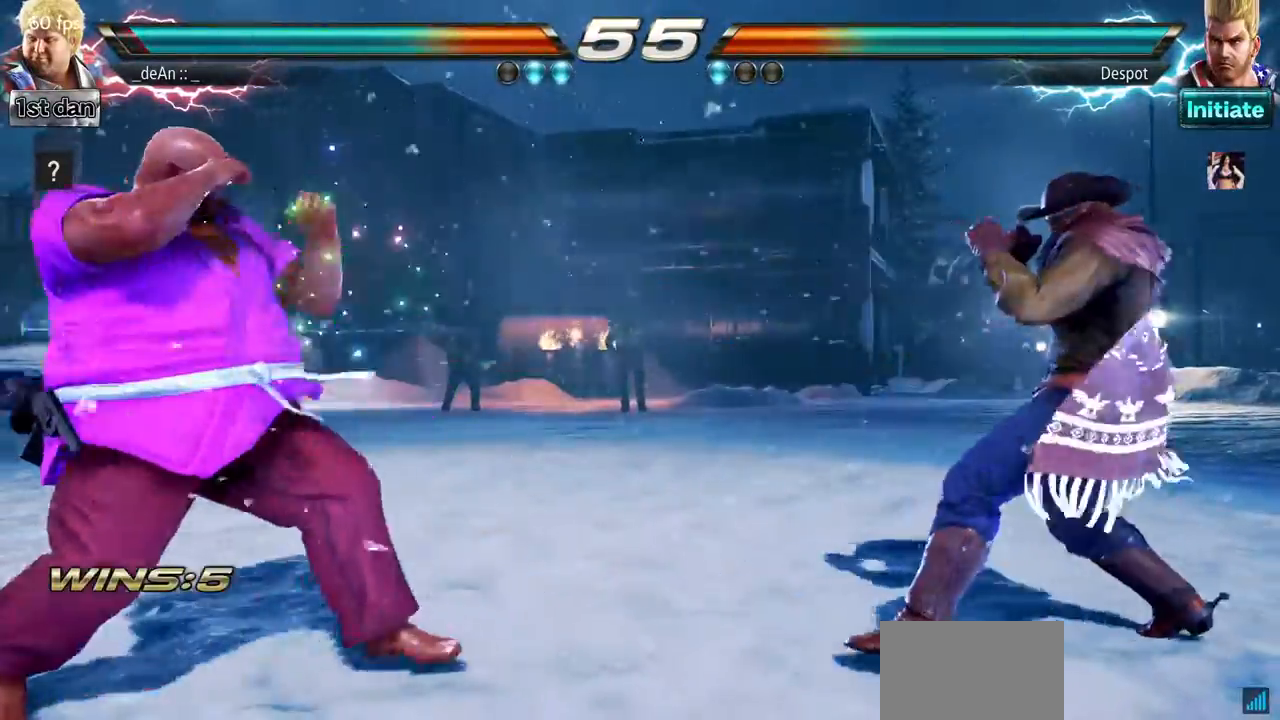
{"buttons": [], "left_stick": "right", "events": [[17, "left_stick", "center"], [217, "left_stick", "left"], [350, "left_stick", "center"], [500, "left_stick", "right"]]}
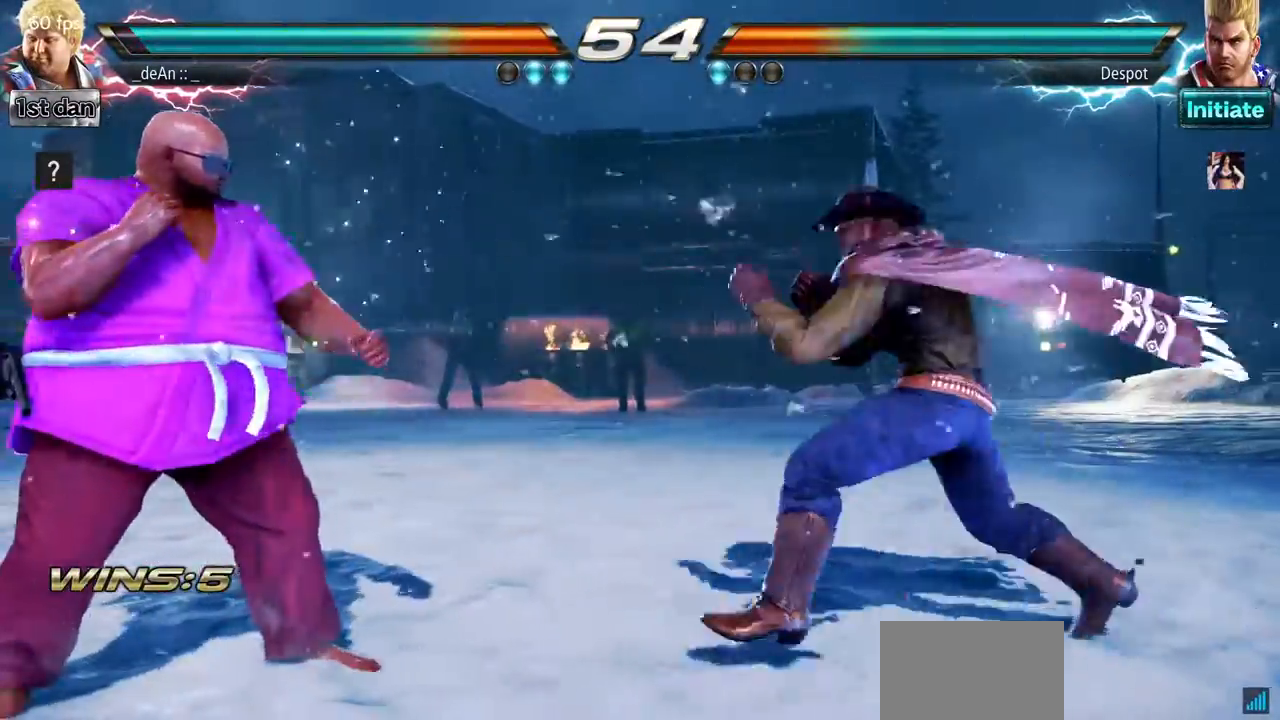
{"buttons": [], "left_stick": "left", "events": [[34, "left_stick", "center"], [134, "left_stick", "right"], [217, "left_stick", "center"], [267, "left_stick", "left"]]}